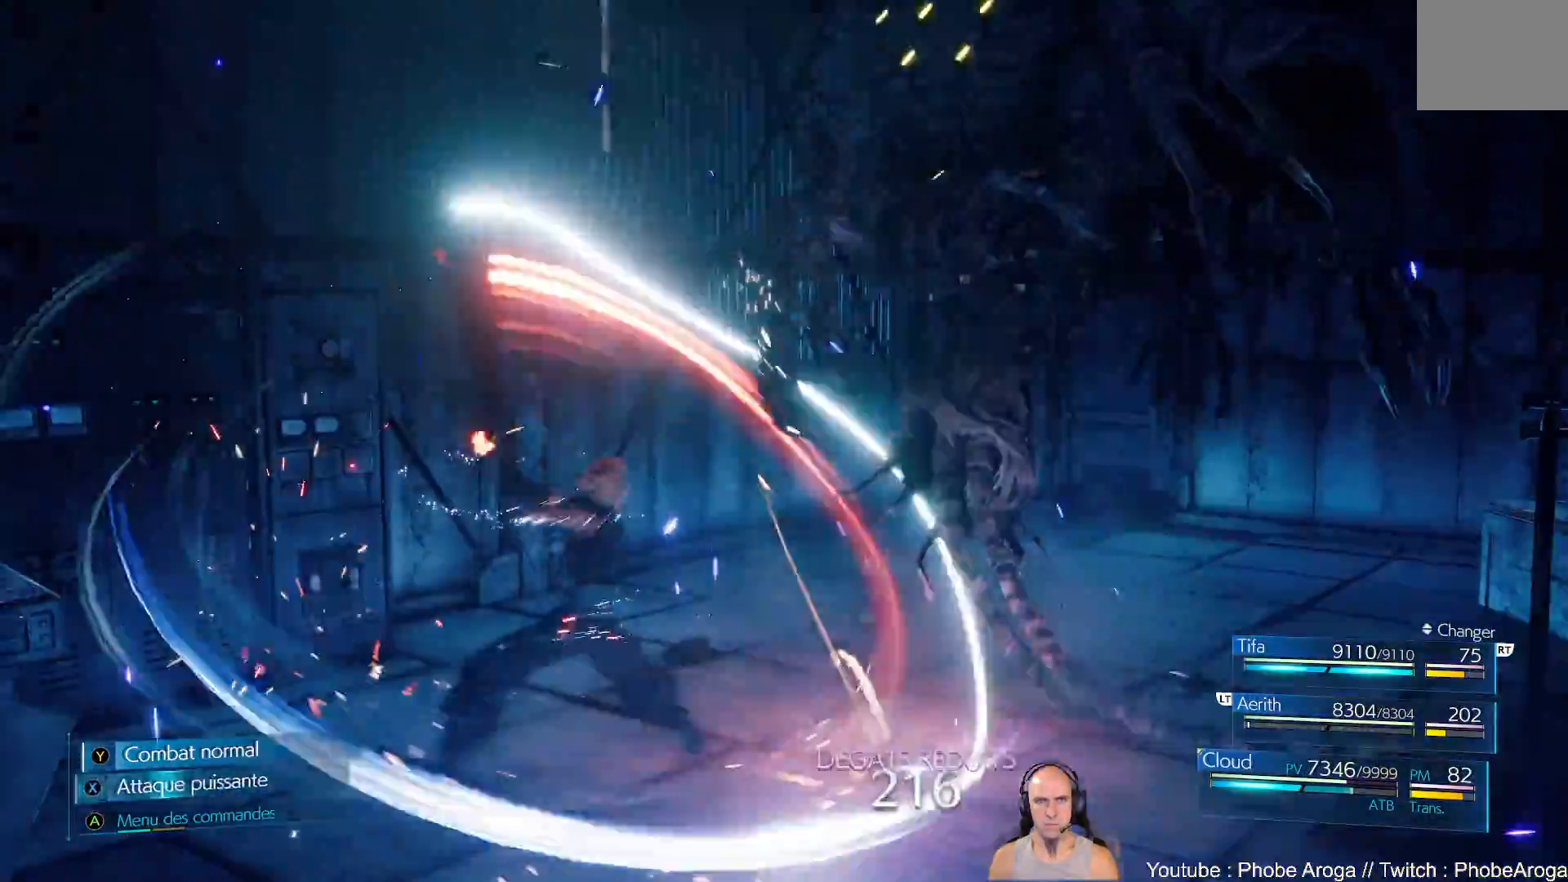
Gameplay with a controller (Xbox layout); each line is a JSON object with the inputs held at the frame after it. "events" lists button and stick changes between this image and that frame as [ms after this image, input, new state], when the widget could be followed in between. Not read: L2 L3 R2.
{"buttons": [], "left_stick": "center", "right_stick": "center", "events": [[50, "X", "up"], [67, "X", "down"], [133, "X", "up"], [217, "X", "down"], [217, "left_stick", "right"], [300, "X", "up"], [350, "X", "down"], [467, "X", "up"], [500, "left_stick", "center"]]}
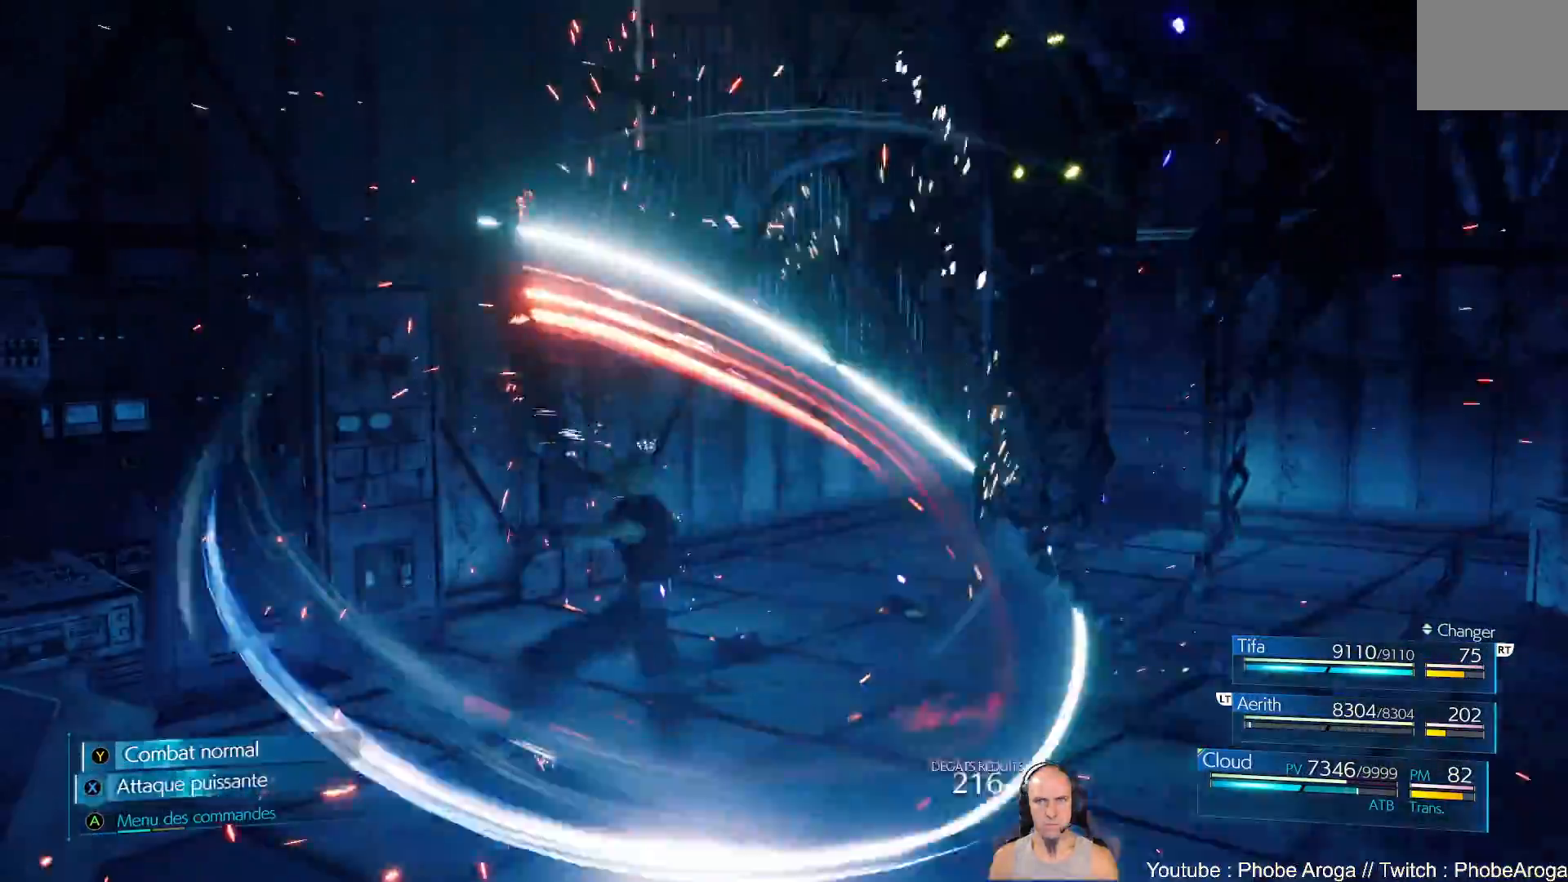
{"buttons": ["R3"], "left_stick": "up-right", "right_stick": "center", "events": [[17, "X", "down"], [83, "X", "up"], [167, "X", "down"], [167, "left_stick", "right"], [217, "X", "up"], [400, "left_stick", "up-right"], [450, "R3", "down"]]}
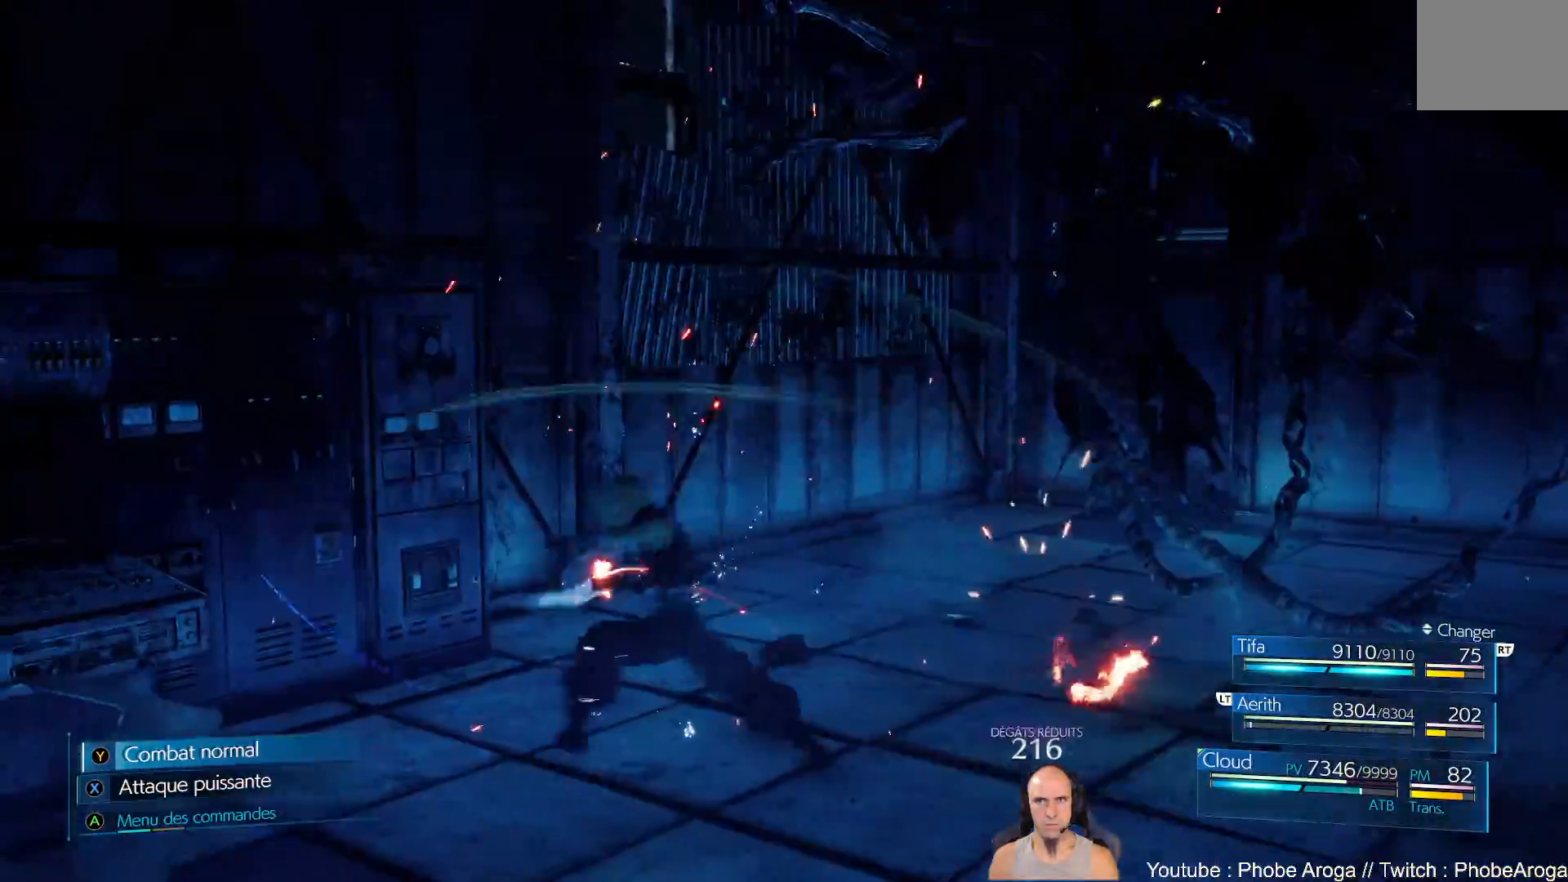
{"buttons": [], "left_stick": "right", "right_stick": "center", "events": [[67, "R3", "up"], [183, "left_stick", "right"]]}
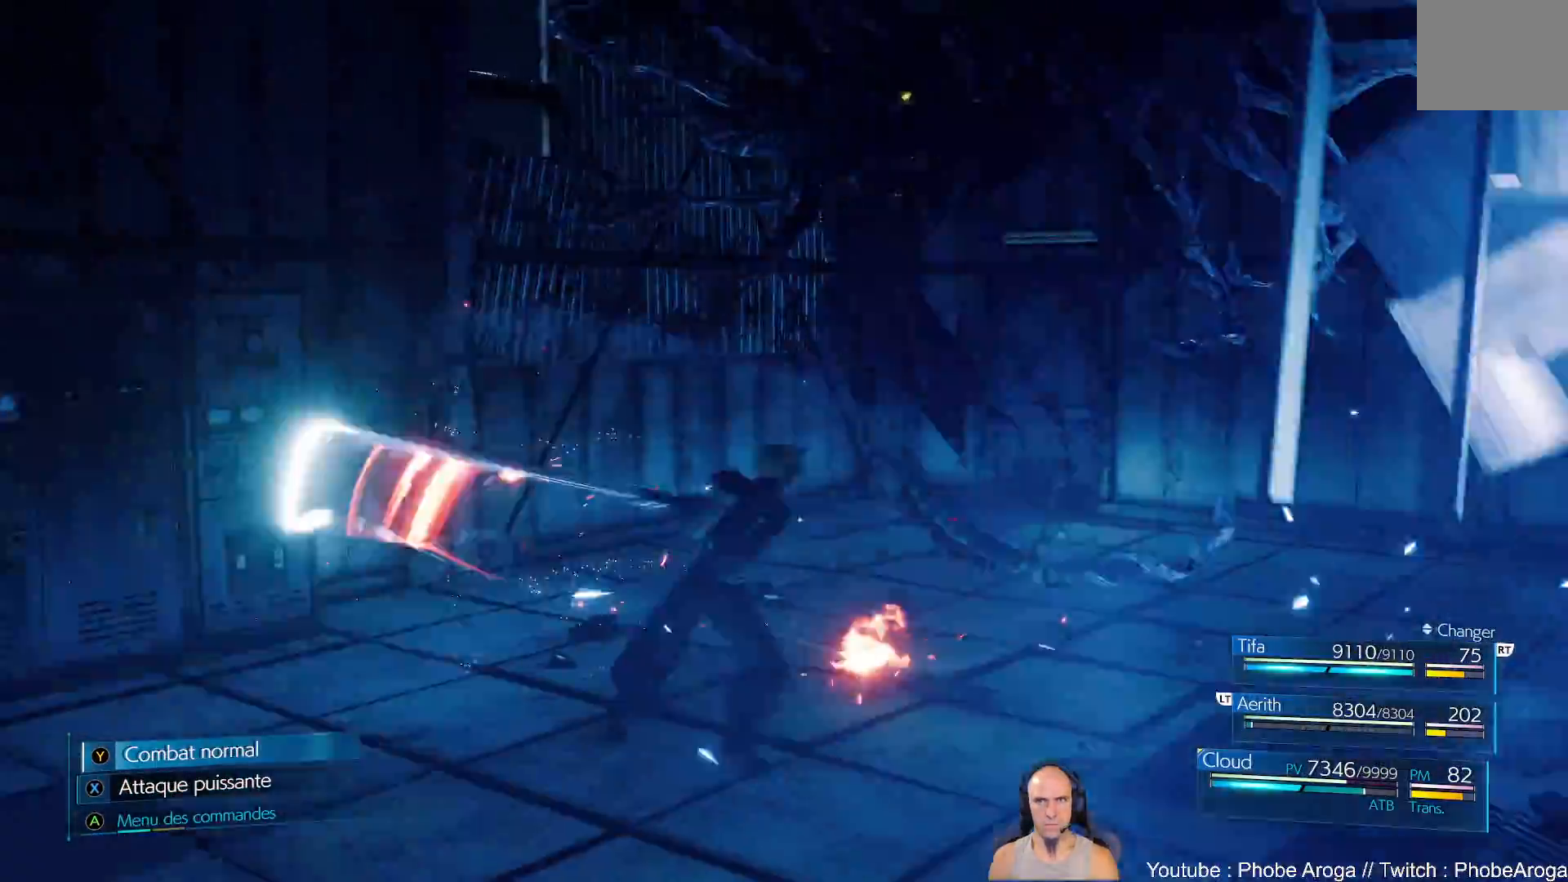
{"buttons": [], "left_stick": "right", "right_stick": "right"}
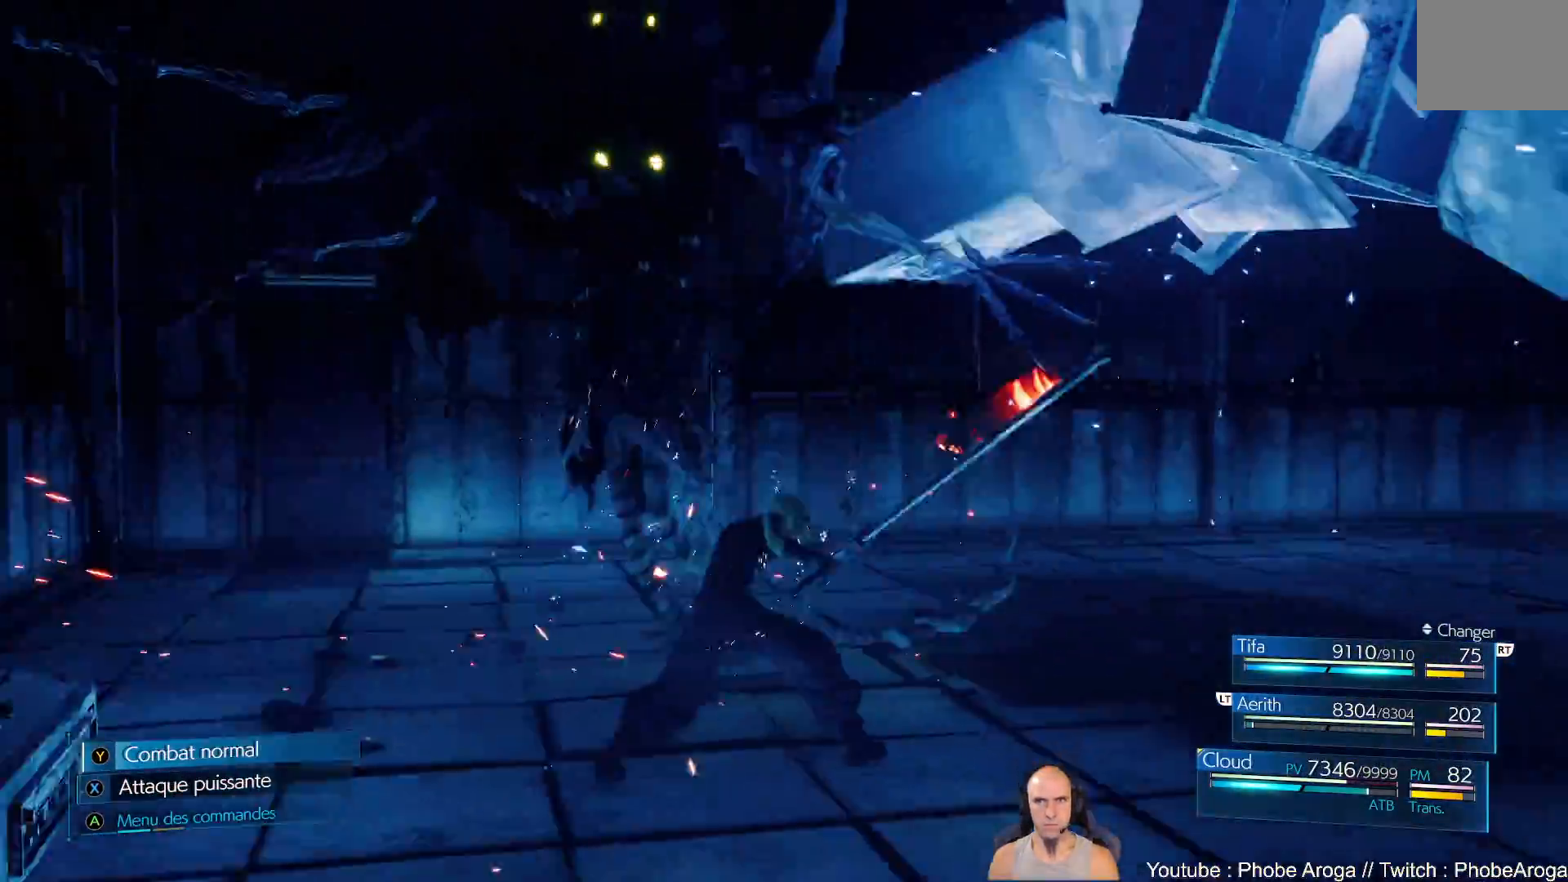
{"buttons": [], "left_stick": "up-left", "right_stick": "center"}
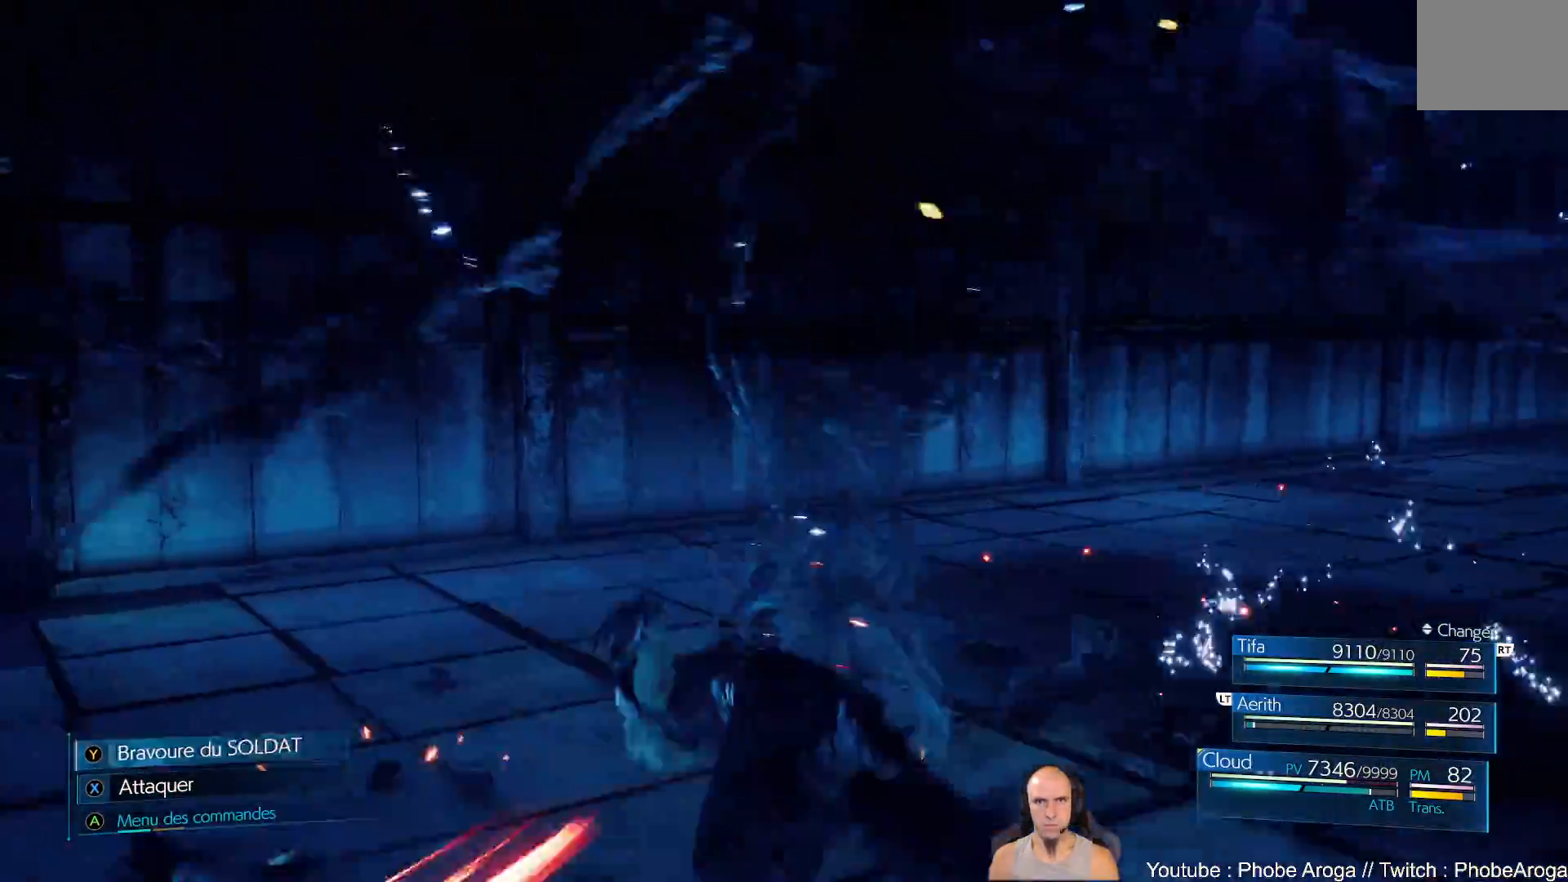
{"buttons": [], "left_stick": "up-right", "right_stick": "right", "events": [[167, "left_stick", "up"], [167, "right_stick", "right"], [350, "left_stick", "up-right"]]}
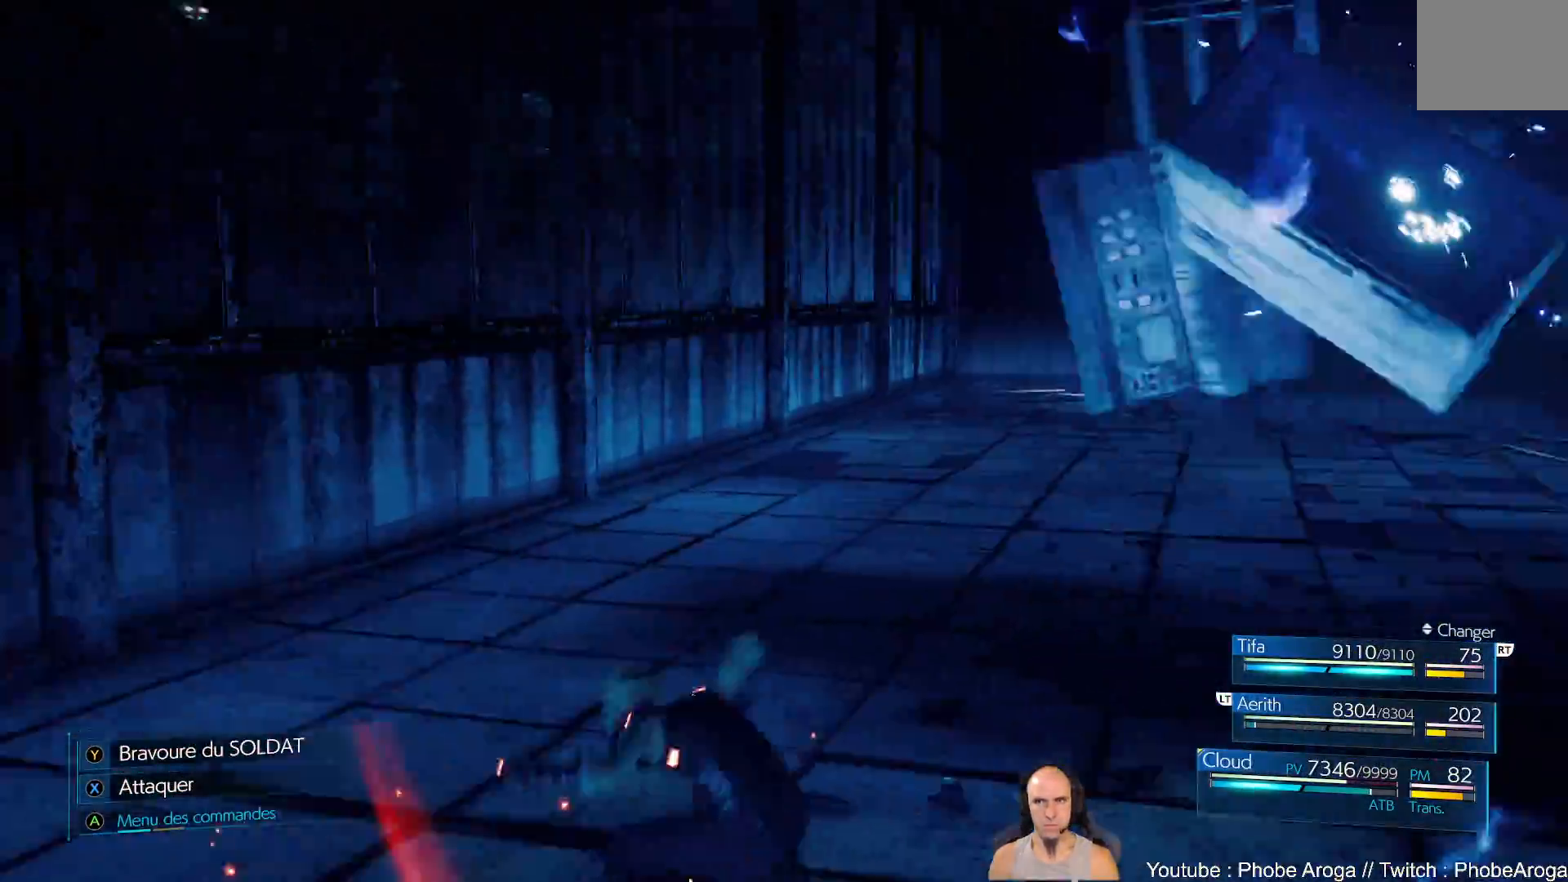
{"buttons": [], "left_stick": "up-left", "right_stick": "center", "events": [[33, "left_stick", "up"], [67, "right_stick", "up-right"], [267, "right_stick", "center"], [300, "left_stick", "up-left"]]}
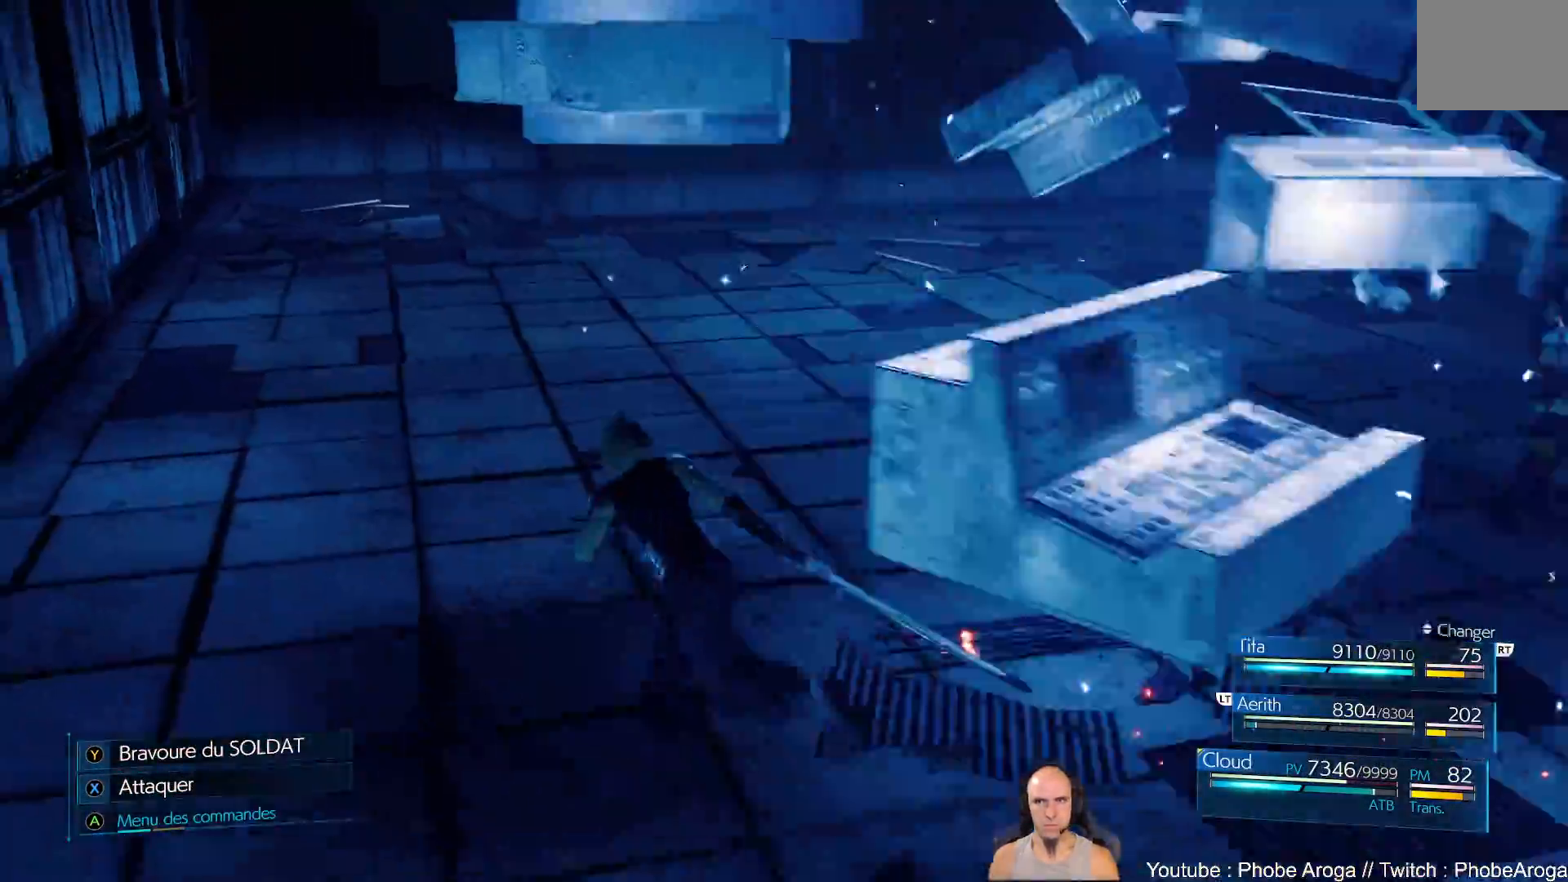
{"buttons": [], "left_stick": "up-left", "right_stick": "center", "events": [[50, "right_stick", "down-right"], [317, "right_stick", "center"]]}
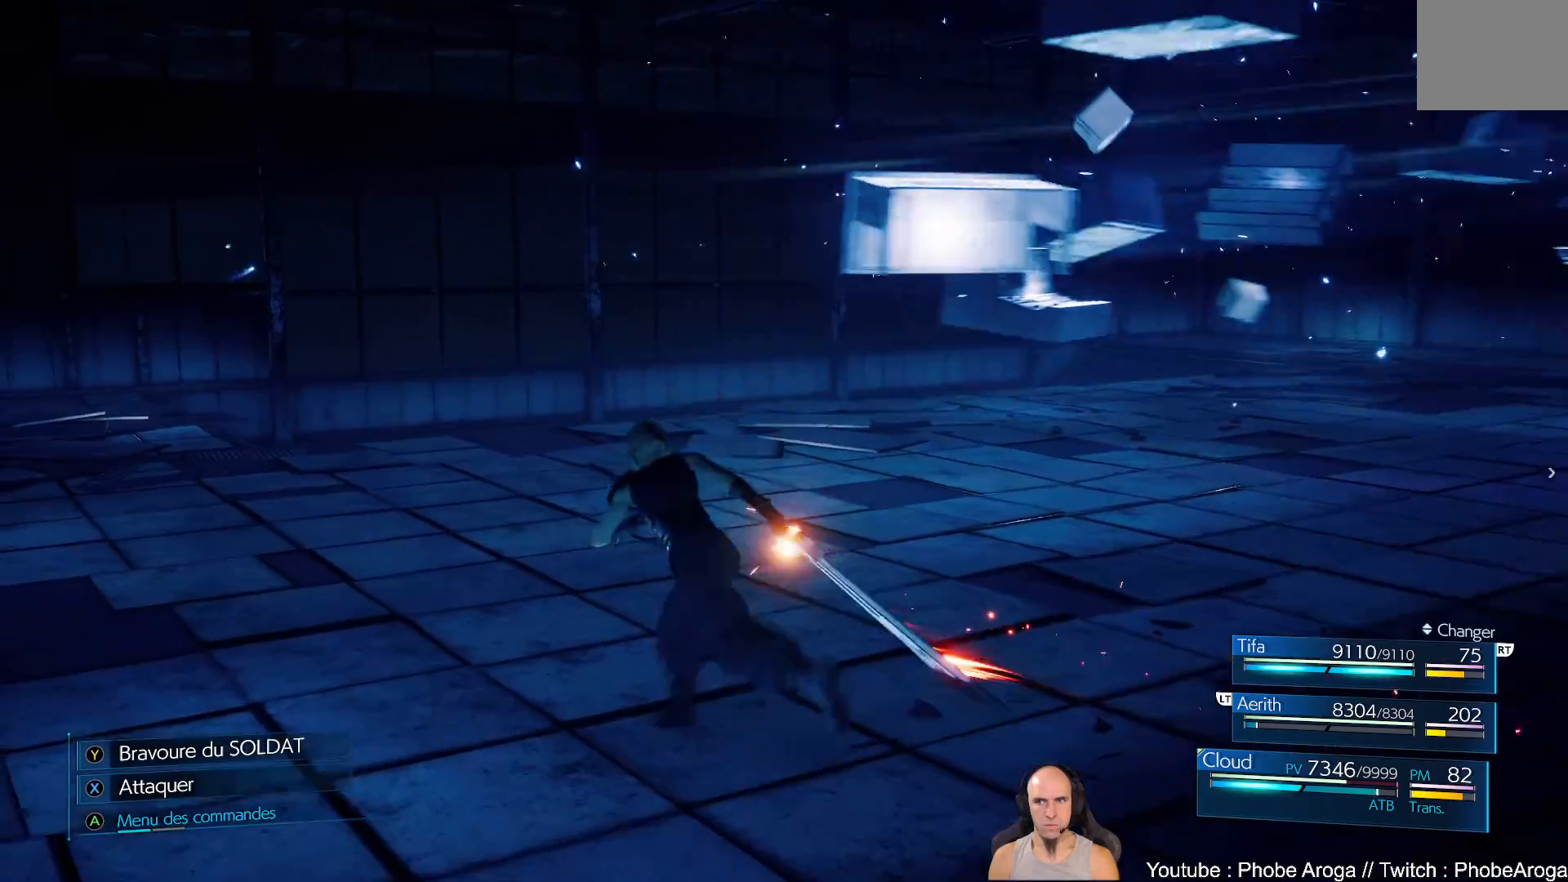
{"buttons": [], "left_stick": "center", "right_stick": "center", "events": [[117, "A", "down"], [217, "A", "up"], [267, "left_stick", "center"], [433, "A", "down"], [500, "A", "up"]]}
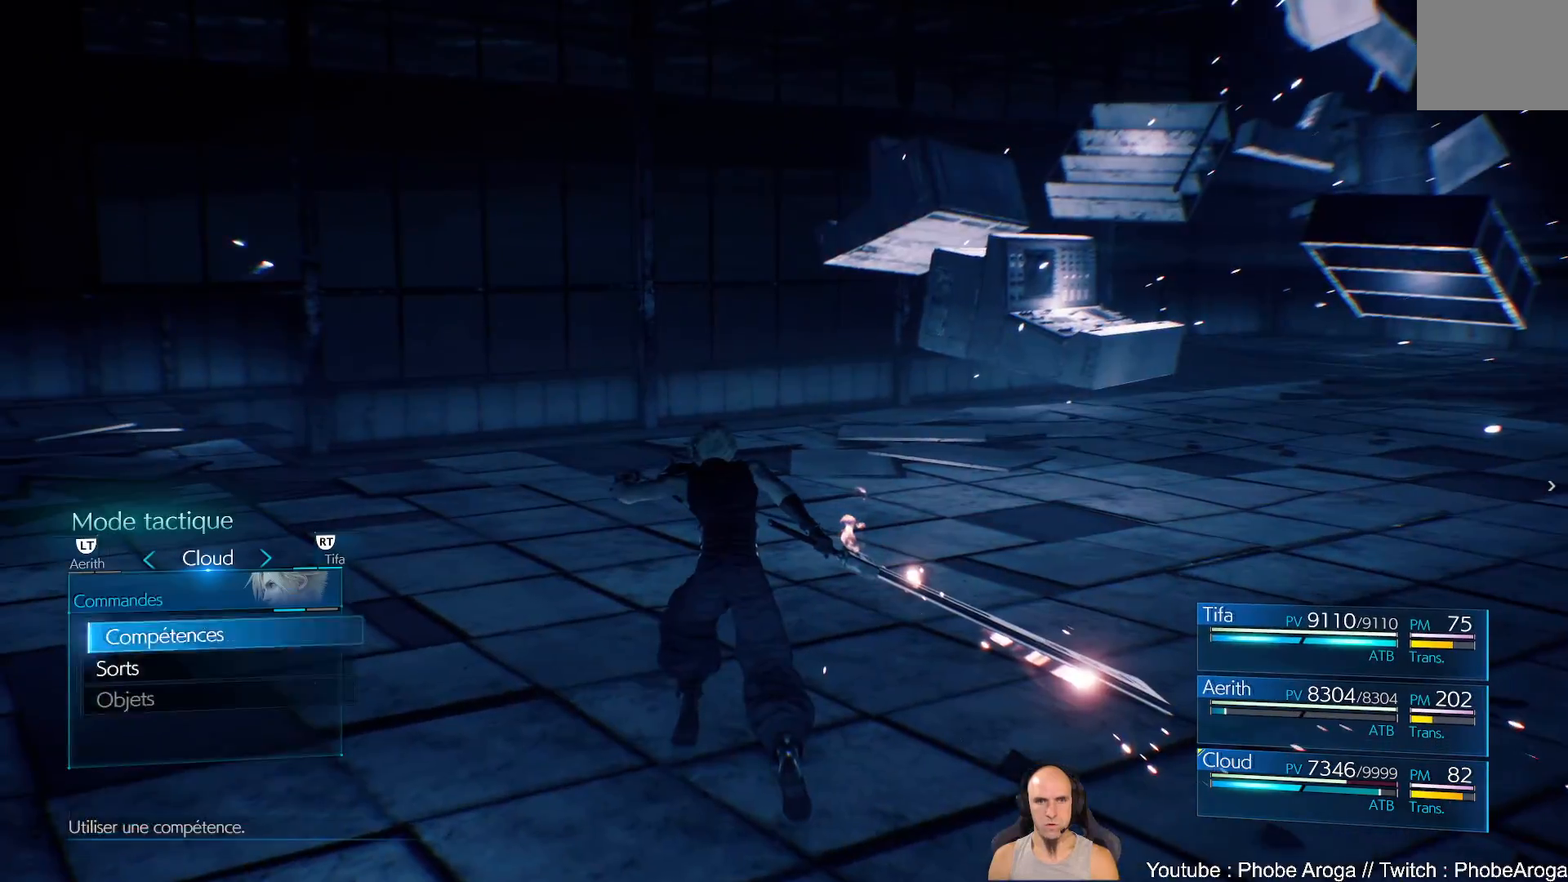
{"buttons": [], "left_stick": "center", "right_stick": "center", "events": []}
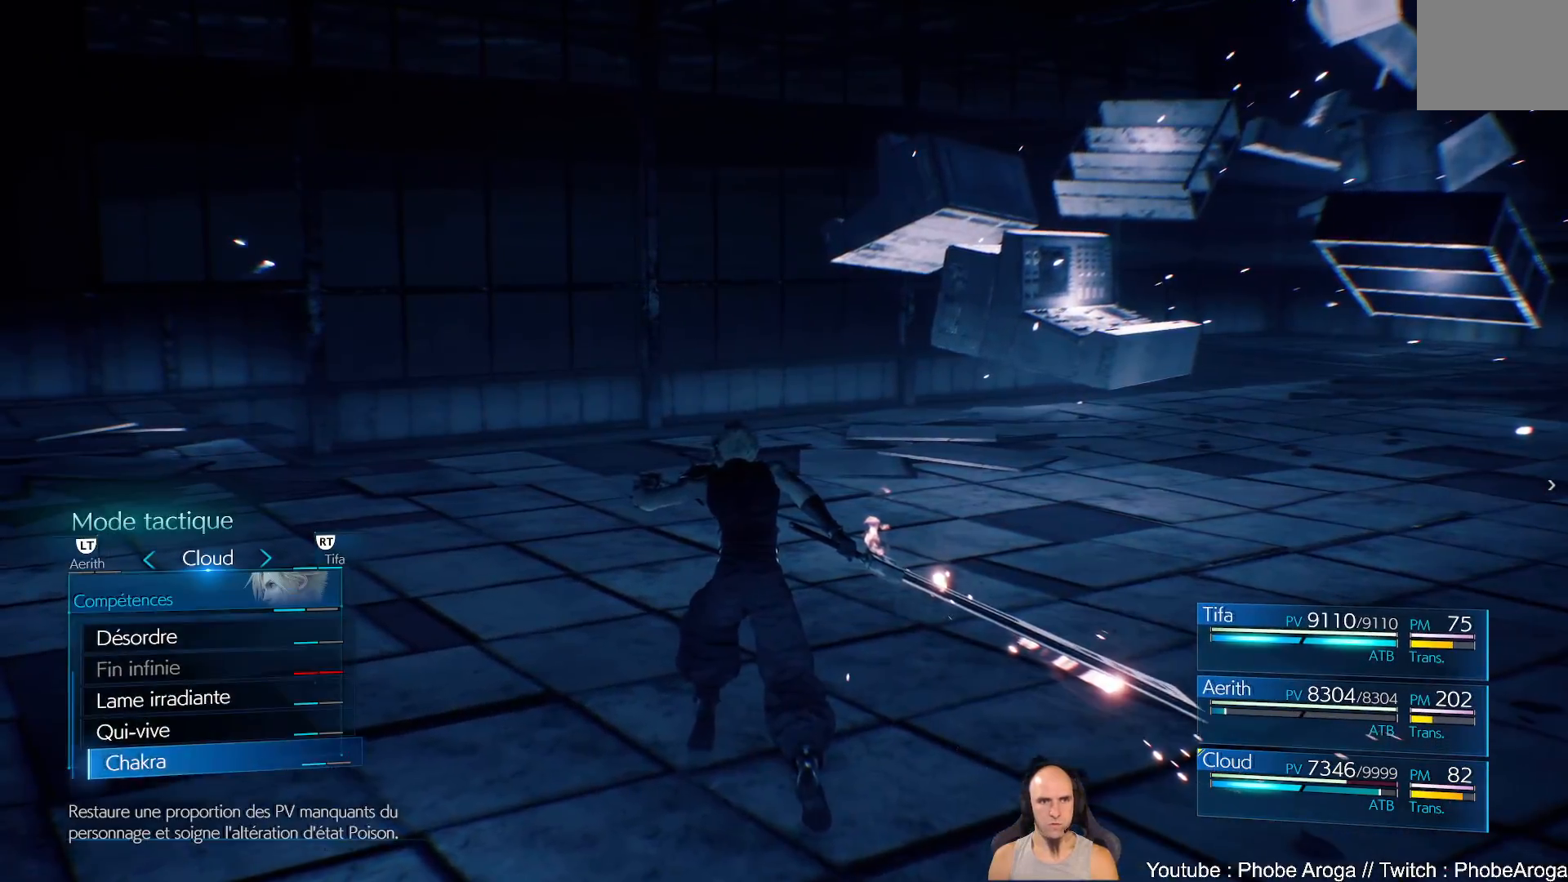
{"buttons": [], "left_stick": "center", "right_stick": "center", "events": [[100, "A", "down"], [167, "A", "up"]]}
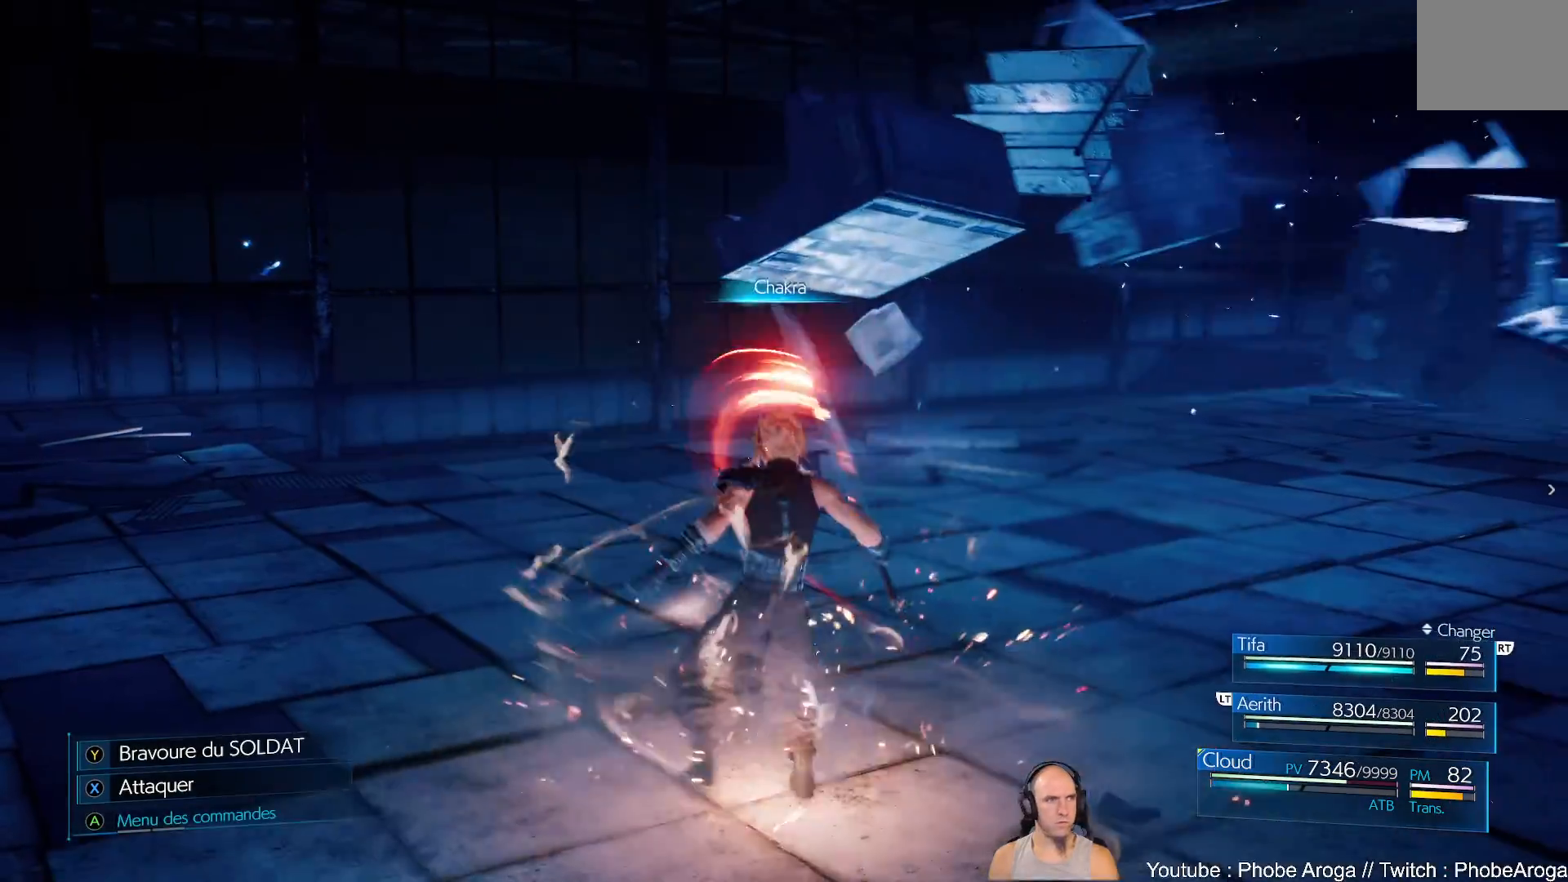
{"buttons": [], "left_stick": "left", "right_stick": "right", "events": [[417, "right_stick", "right"], [450, "left_stick", "left"]]}
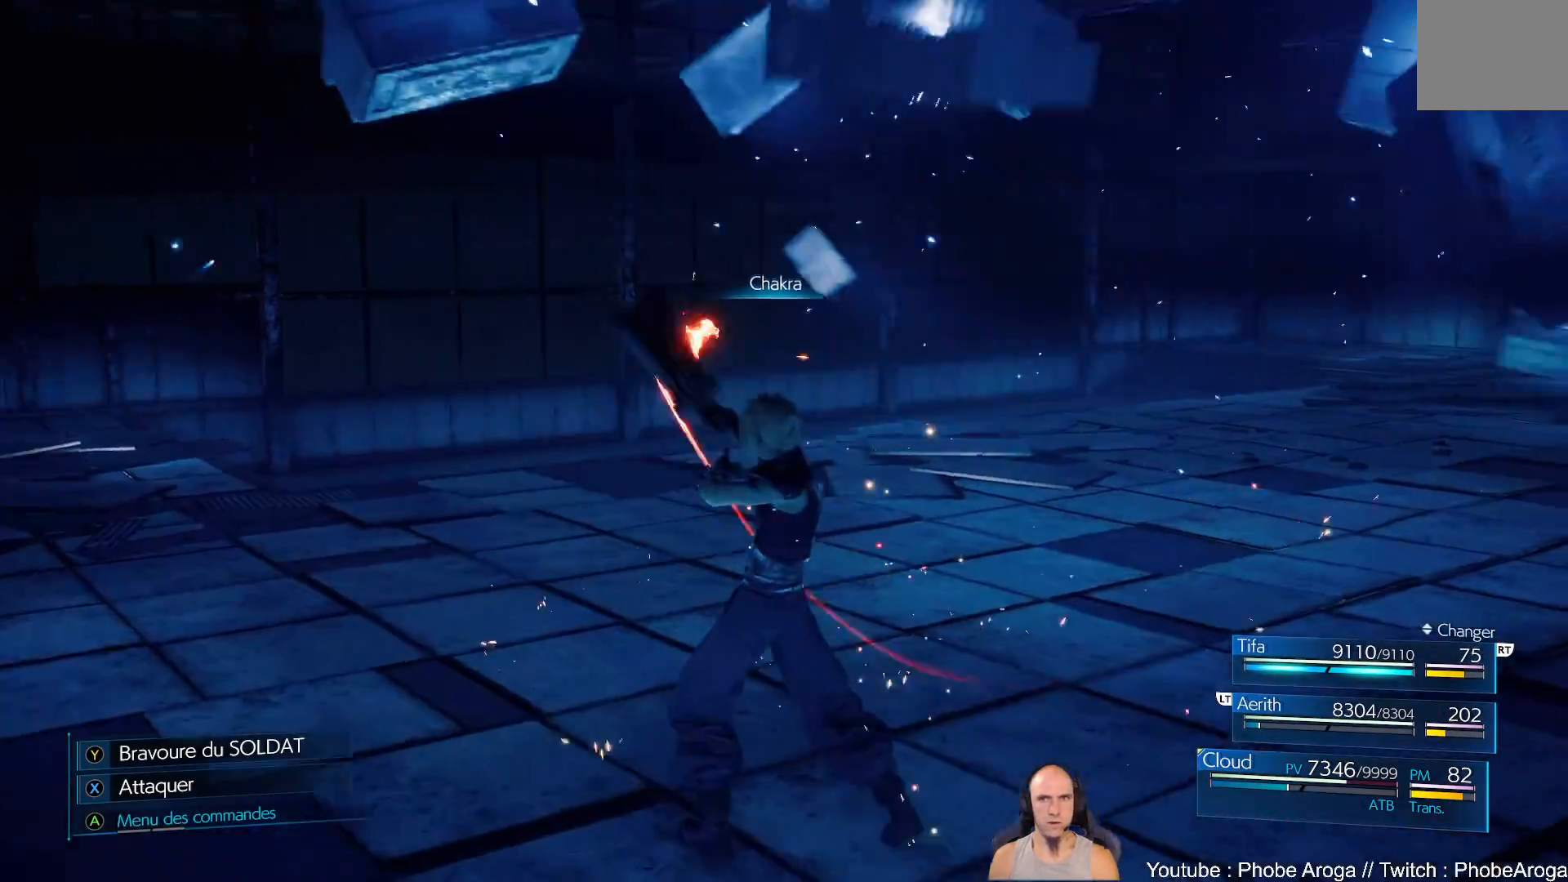
{"buttons": [], "left_stick": "center", "right_stick": "center", "events": [[350, "left_stick", "center"], [350, "right_stick", "center"]]}
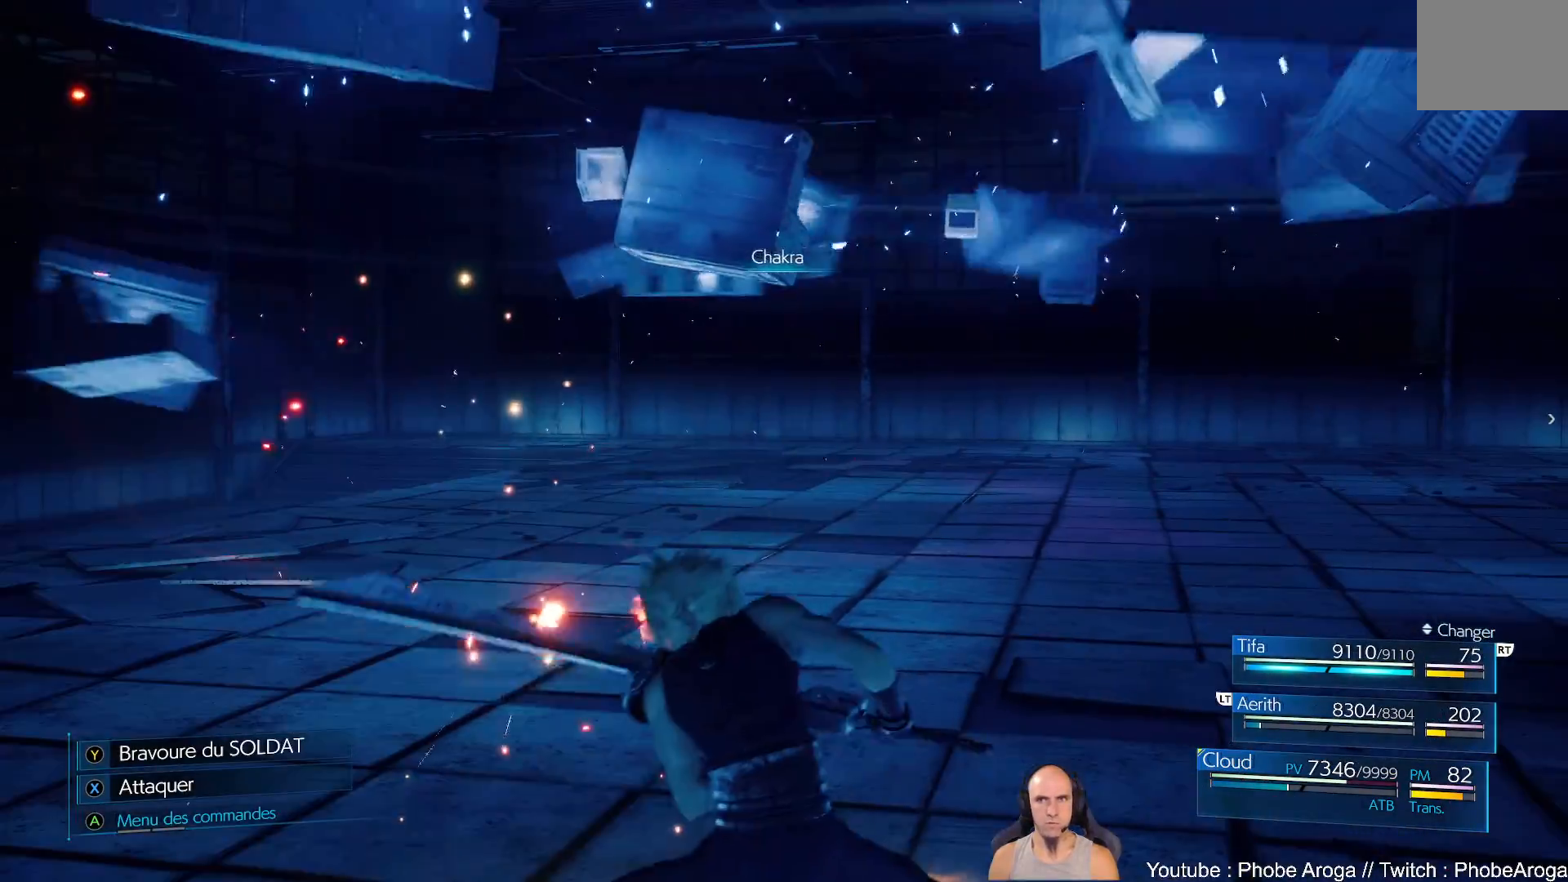
{"buttons": [], "left_stick": "left", "right_stick": "center", "events": [[17, "left_stick", "left"], [150, "right_stick", "right"], [283, "left_stick", "center"], [433, "left_stick", "left"], [433, "right_stick", "center"]]}
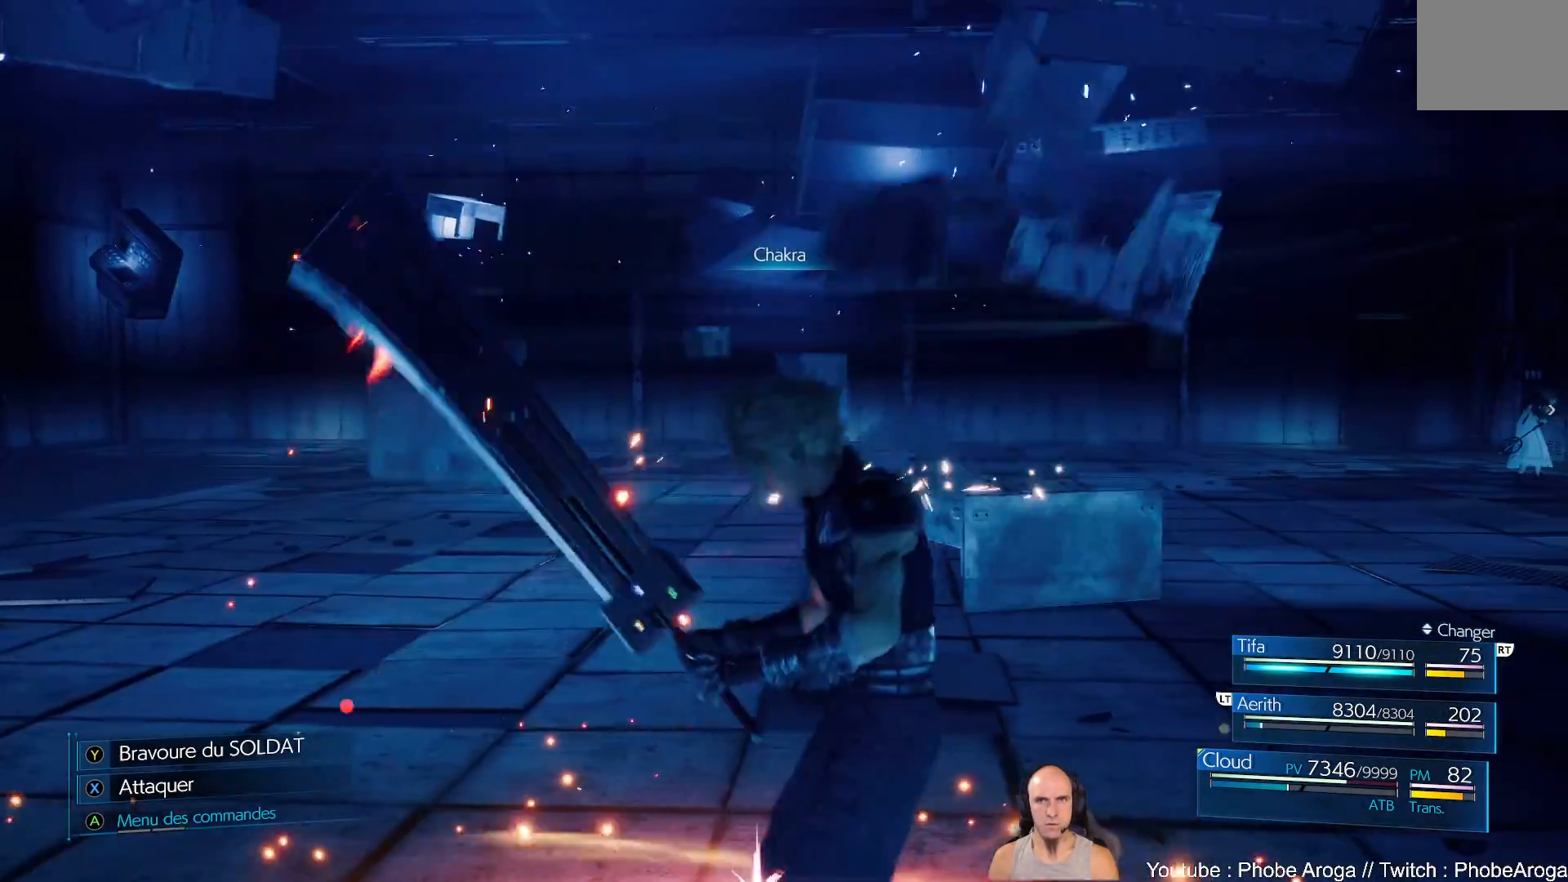
{"buttons": [], "left_stick": "down-left", "right_stick": "left", "events": [[183, "left_stick", "down"], [383, "left_stick", "down-left"], [417, "right_stick", "up-left"], [467, "right_stick", "left"]]}
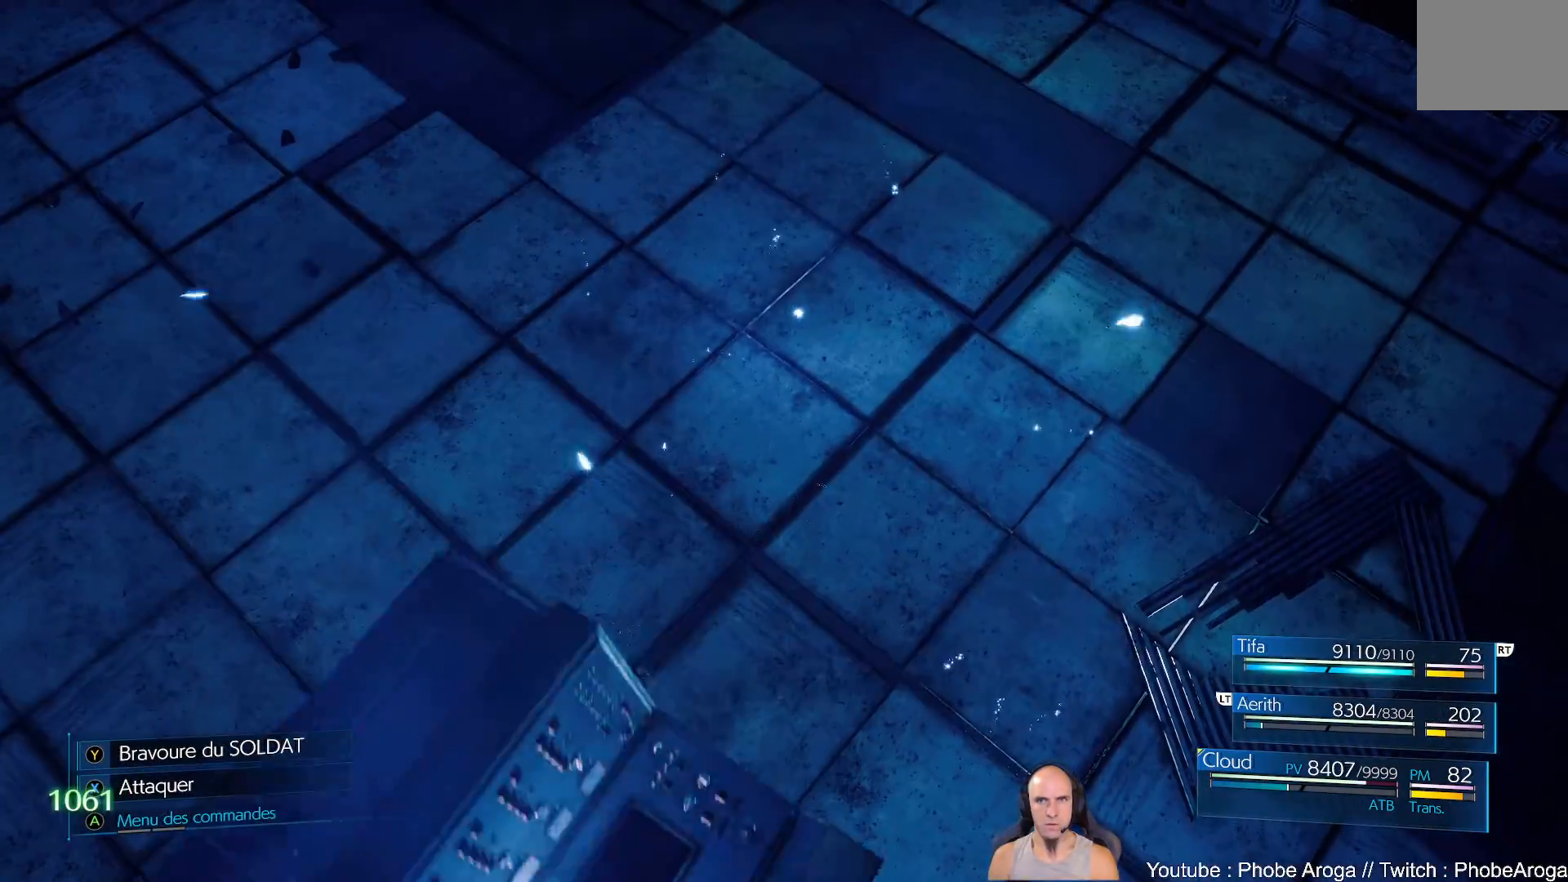
{"buttons": [], "left_stick": "center", "right_stick": "center", "events": [[33, "left_stick", "left"], [217, "left_stick", "center"], [267, "right_stick", "center"]]}